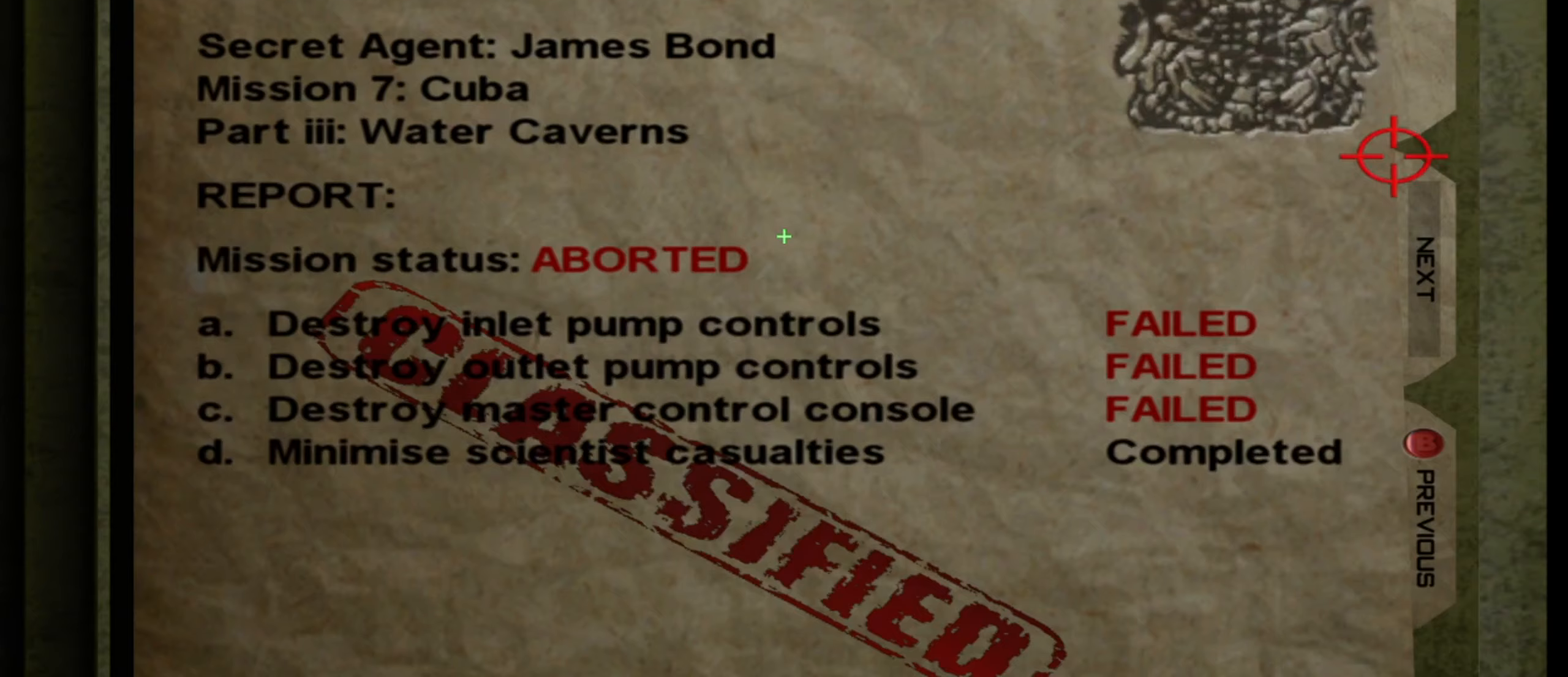
Gameplay with keyboard and mouse; each line is a JSON object with the keys and mouse buttons held at the frame after it. "events" lists presses ("down") and releases ("up") of "1", "2", "3", "4", "5", "a", "alt", "c", "ctrl", "d", "e", "f", "q", "r", "s", "shift", "space", "tab", "v", "w", "x", "z", "mouse_left", "mouse_middle", "mouse_right", "mouse_wheel_up" and "mouse_wheel_down" between this image and that frame as [ms after this image, input, new state], when the widget could be followed in between. "mouse_left", "mouse_middle", "mouse_right", "mouse_wheel_up", "mouse_wheel_down" = the "left", "middle", "right", "wheel_up", "wheel_down" buttons of the "mouse" list. No other keys are recorded. Not read: mouse_move.
{"keys": ["a", "space", "w"], "mouse": [], "events": [[133, "space", "down"], [133, "w", "up"], [183, "space", "up"], [267, "space", "down"], [367, "space", "up"], [400, "space", "down"], [500, "a", "down"], [500, "w", "down"]]}
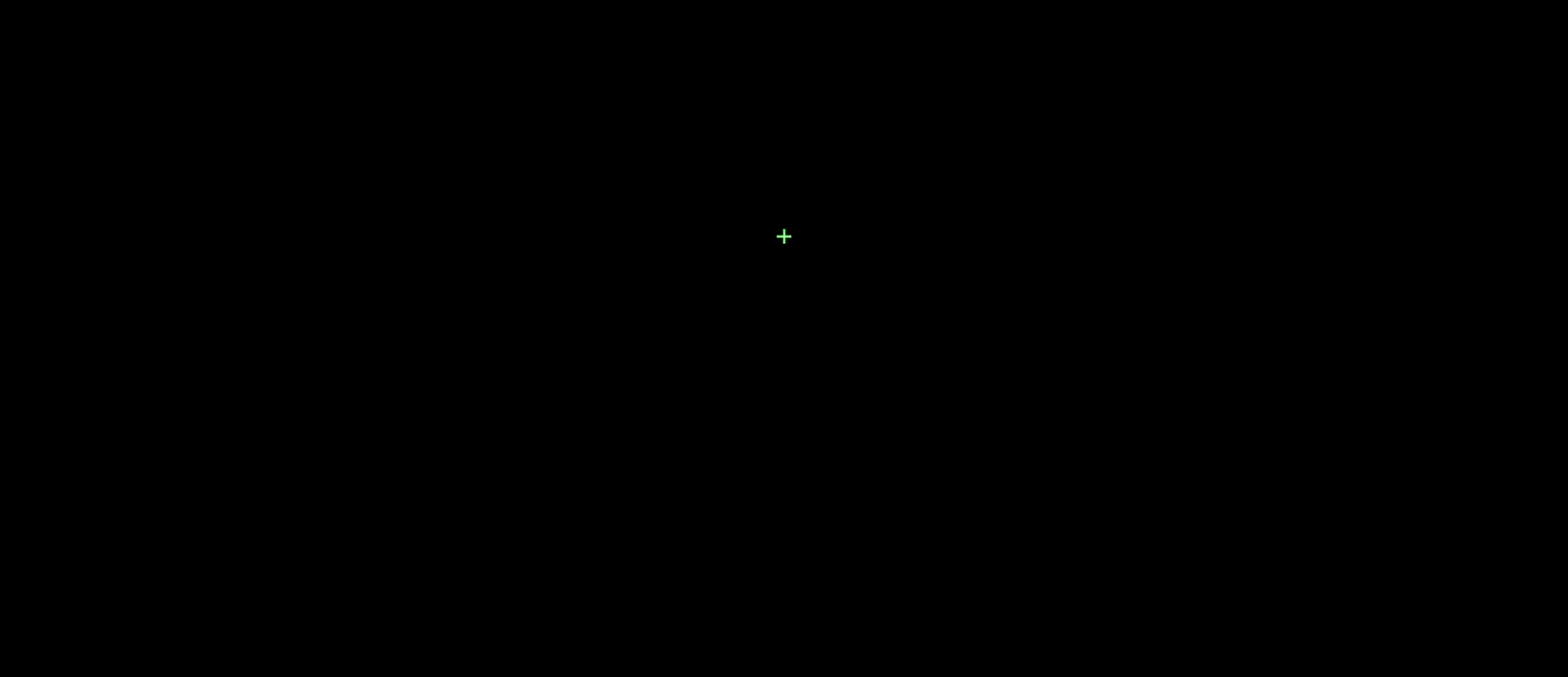
{"keys": ["a", "w"], "mouse": [], "events": [[233, "space", "up"]]}
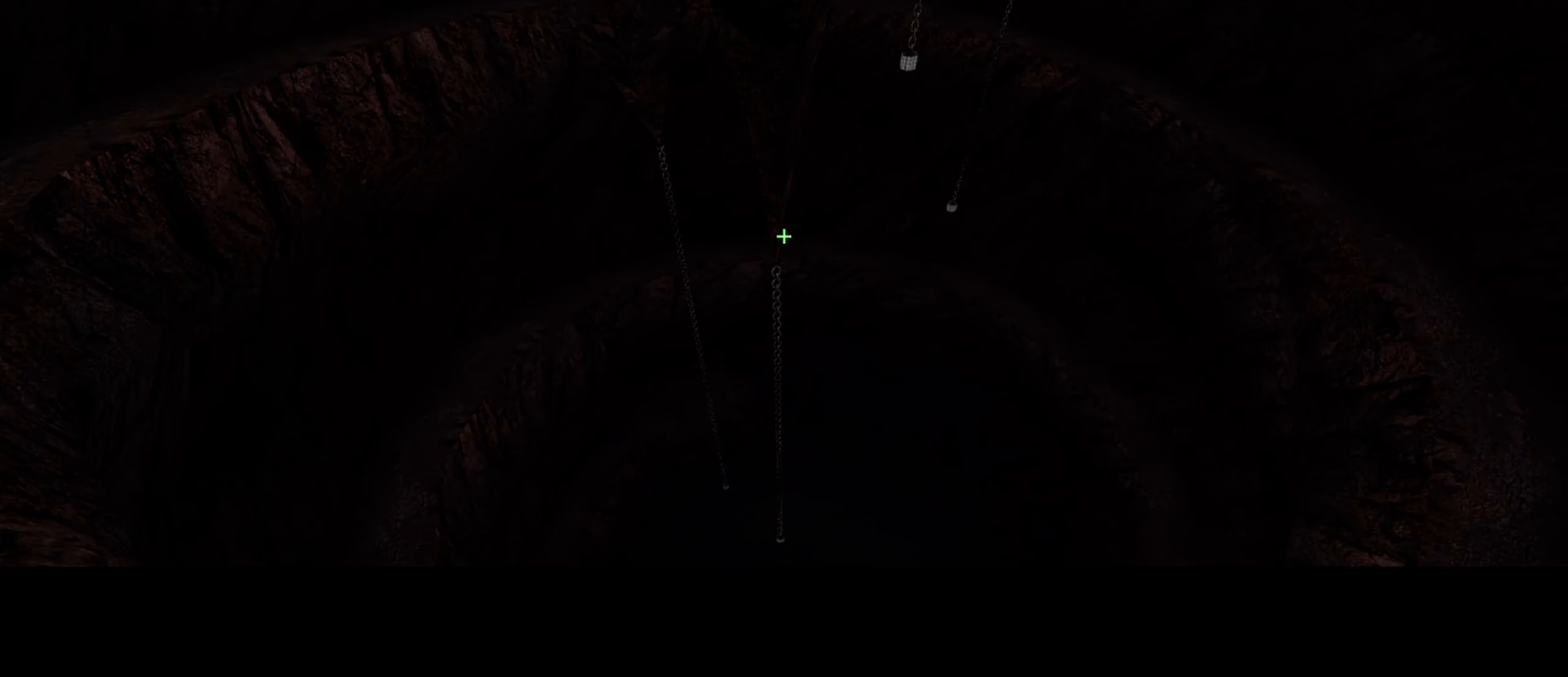
{"keys": ["a", "w"], "mouse": [], "events": []}
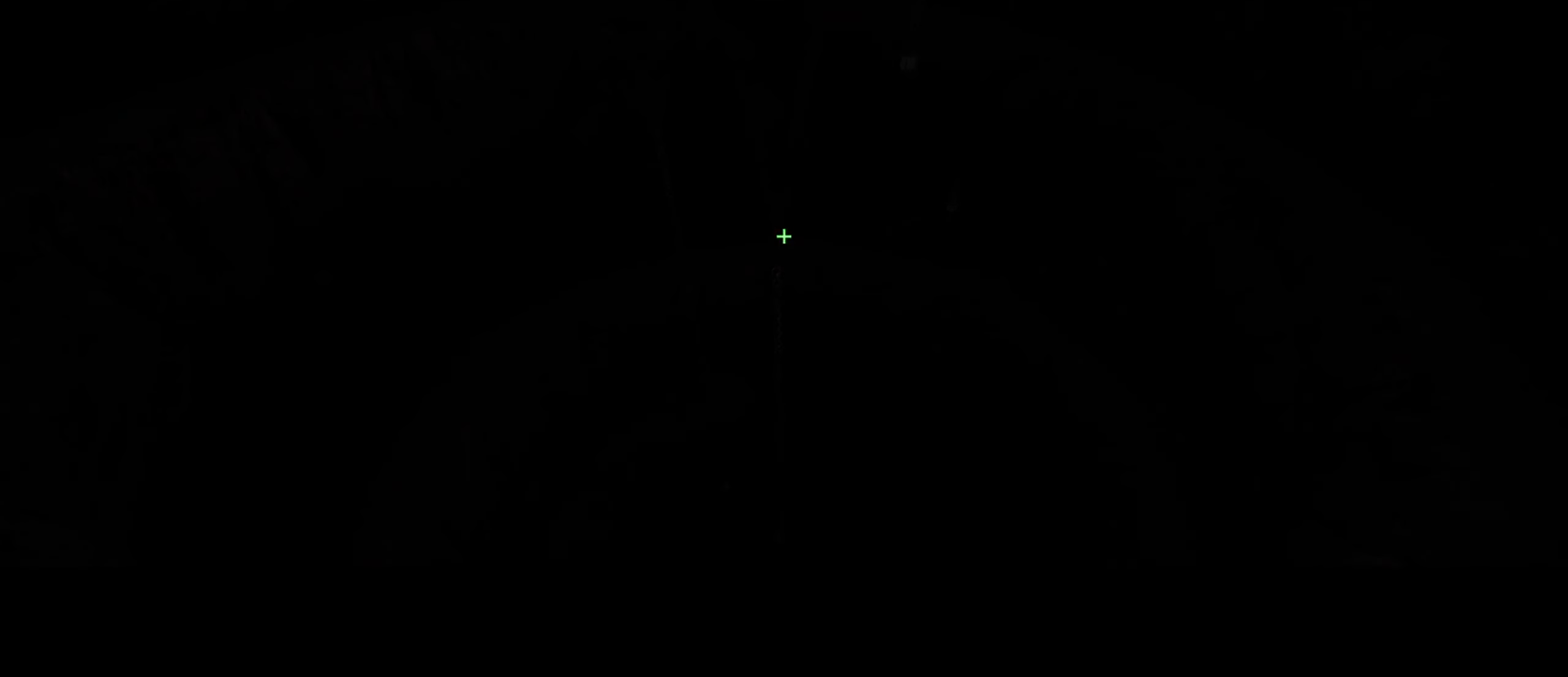
{"keys": ["a", "w"], "mouse": [], "events": [[167, "space", "down"], [250, "space", "up"], [350, "space", "down"], [433, "space", "up"]]}
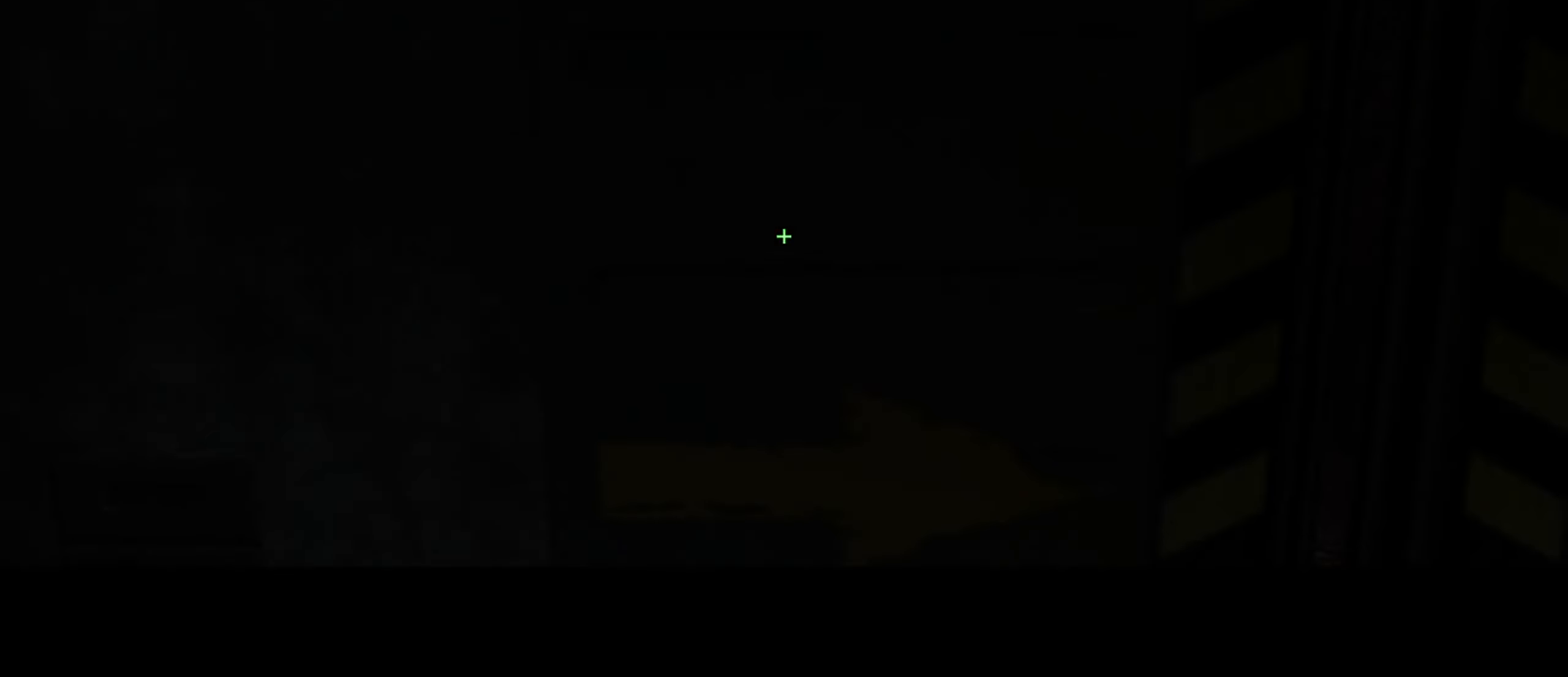
{"keys": ["a", "w"], "mouse": [], "events": []}
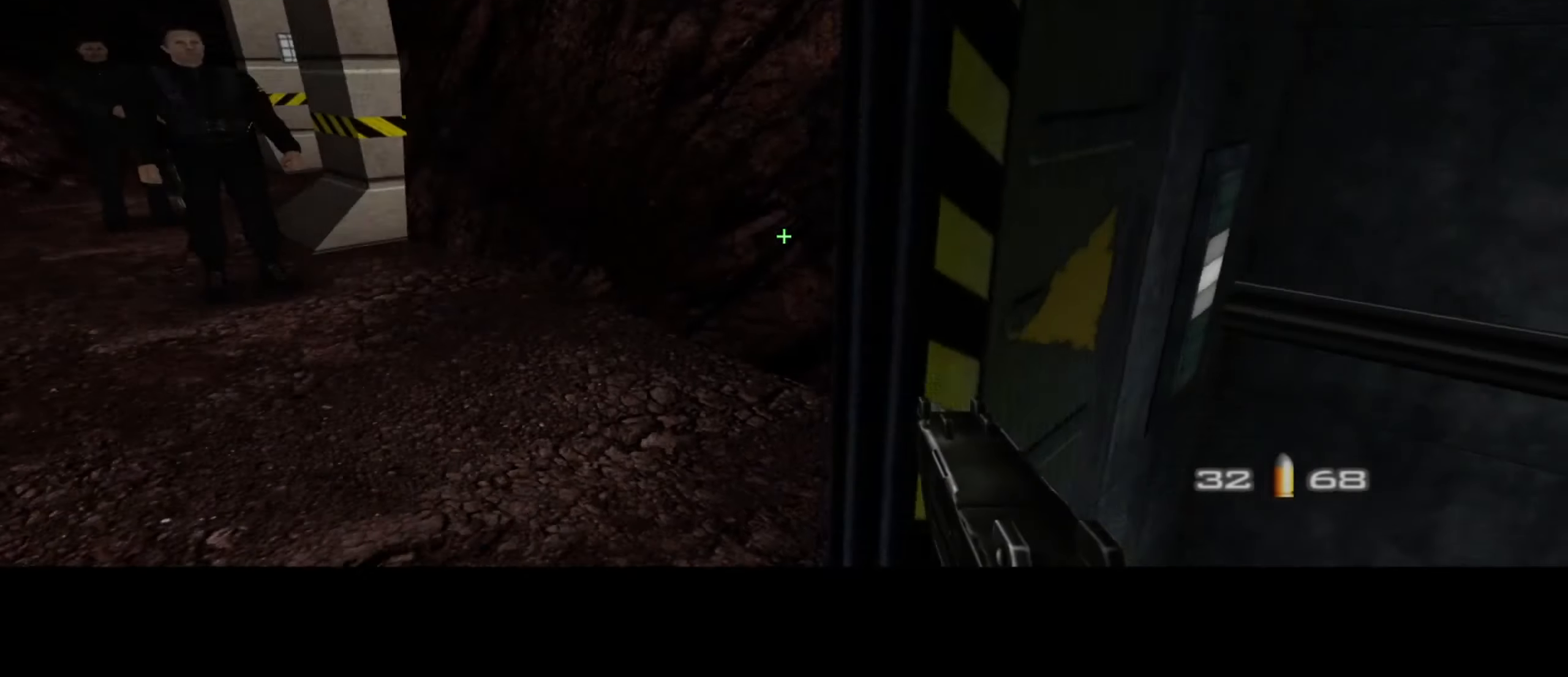
{"keys": ["a", "w"], "mouse": [], "events": []}
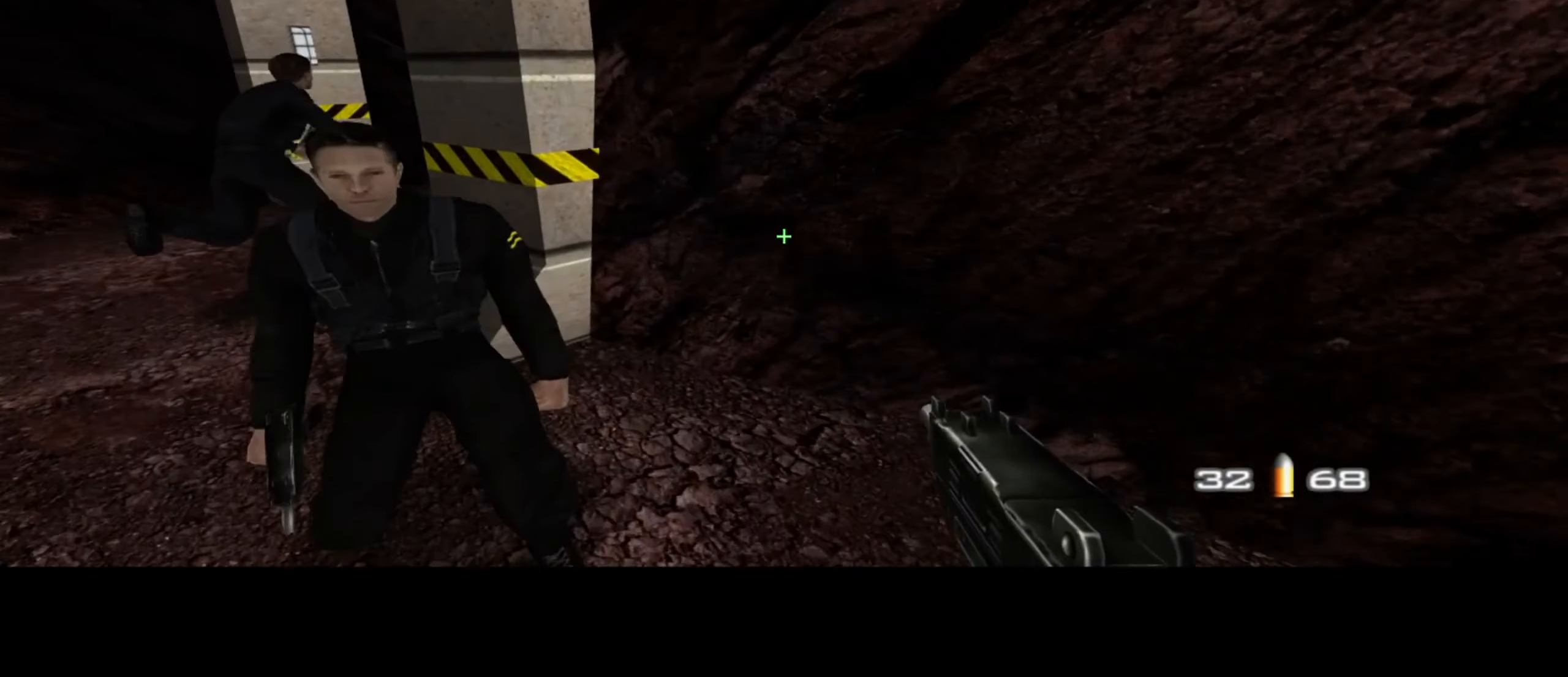
{"keys": ["a", "w"], "mouse": [], "events": []}
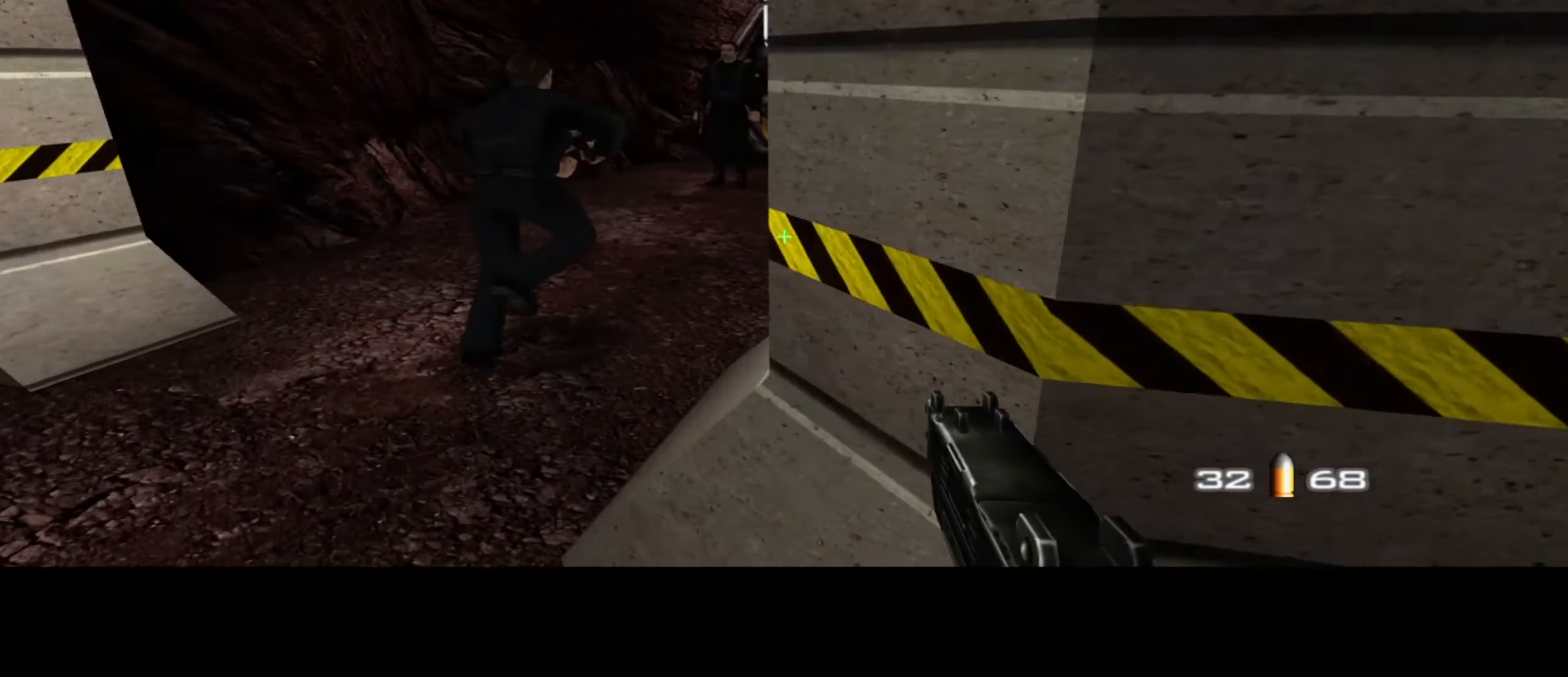
{"keys": ["a", "w"], "mouse": [], "events": []}
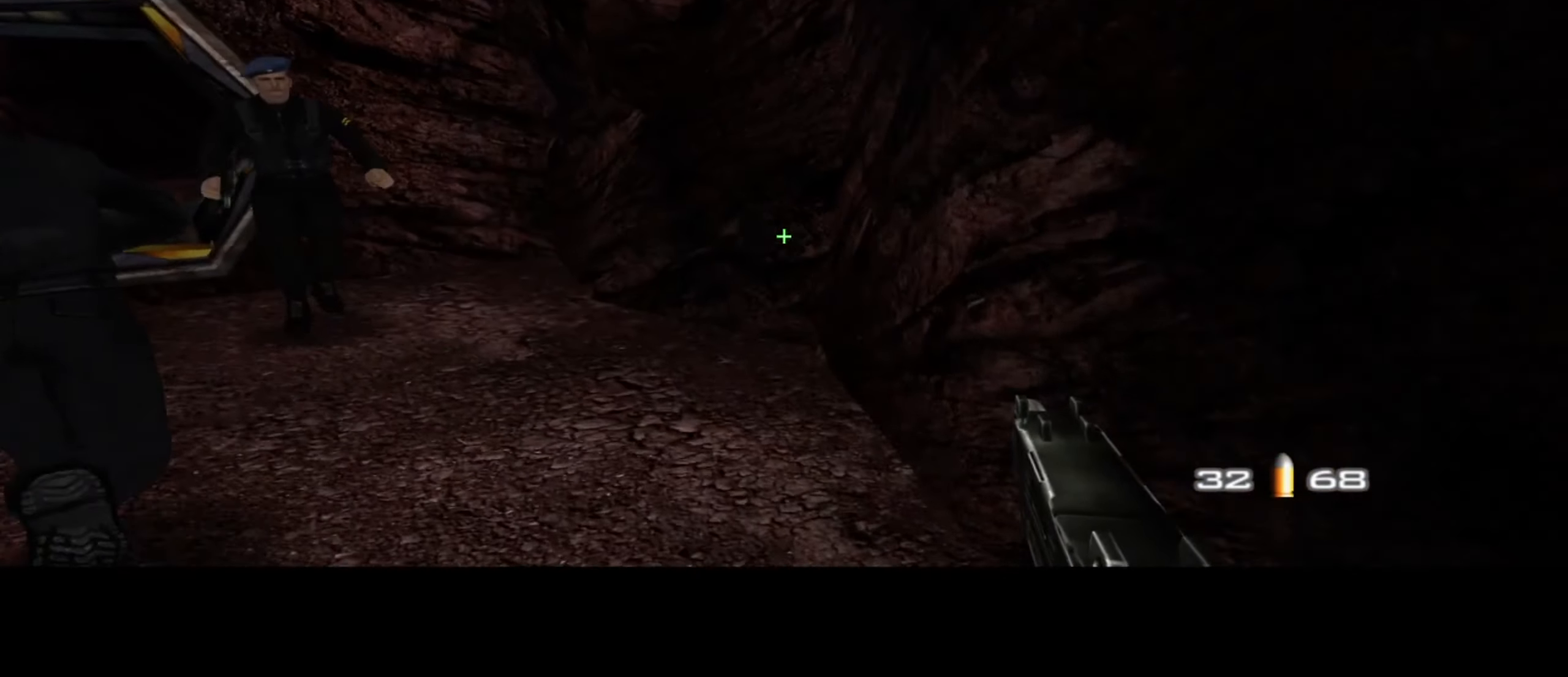
{"keys": ["a", "w"], "mouse": [], "events": []}
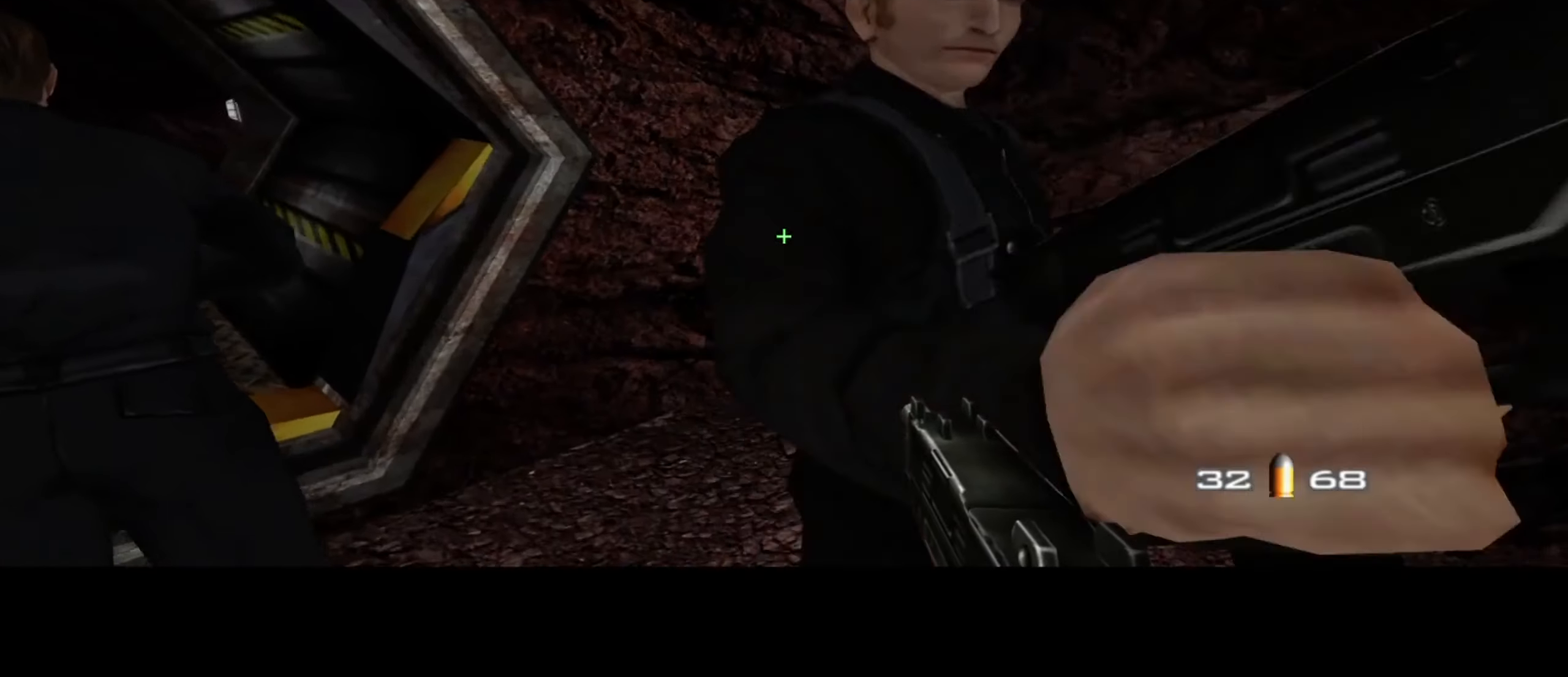
{"keys": ["a", "w"], "mouse": [], "events": []}
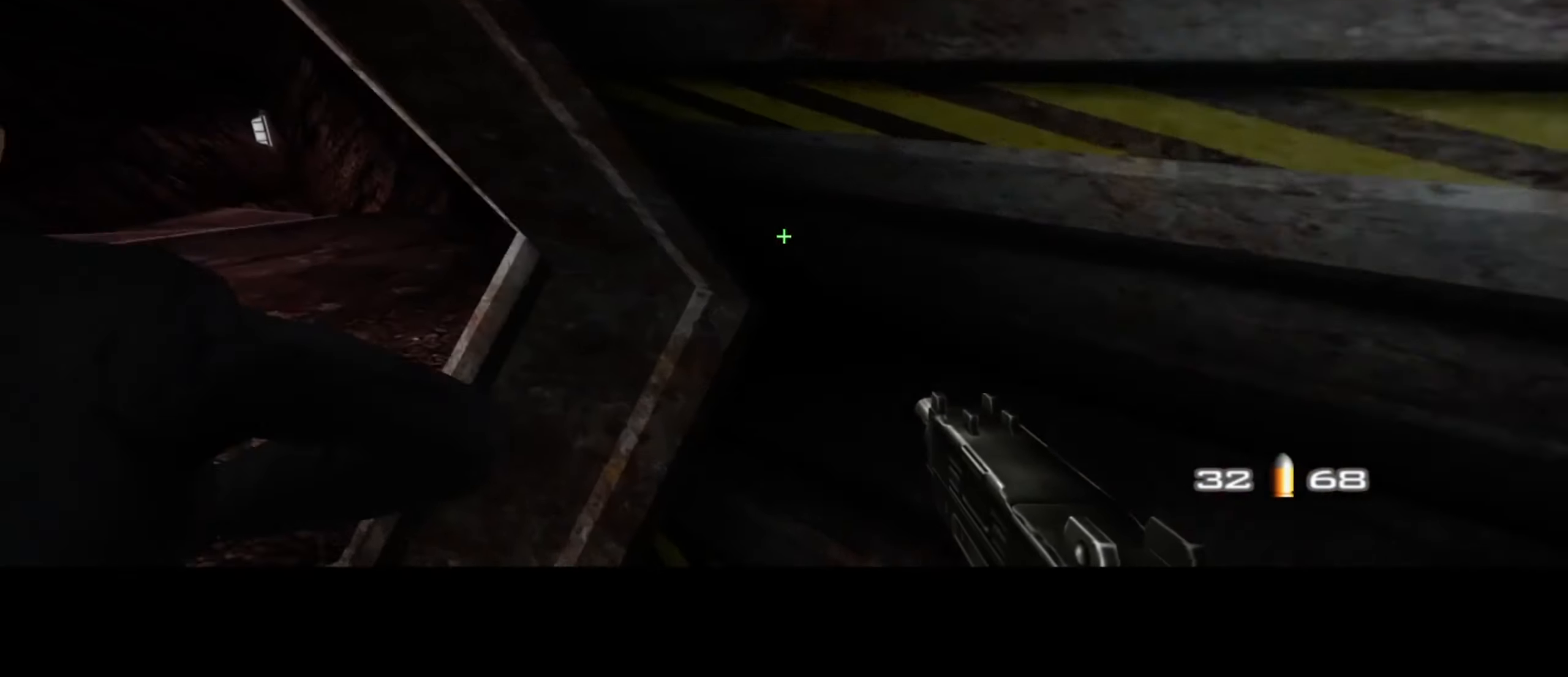
{"keys": ["a", "w"], "mouse": [], "events": []}
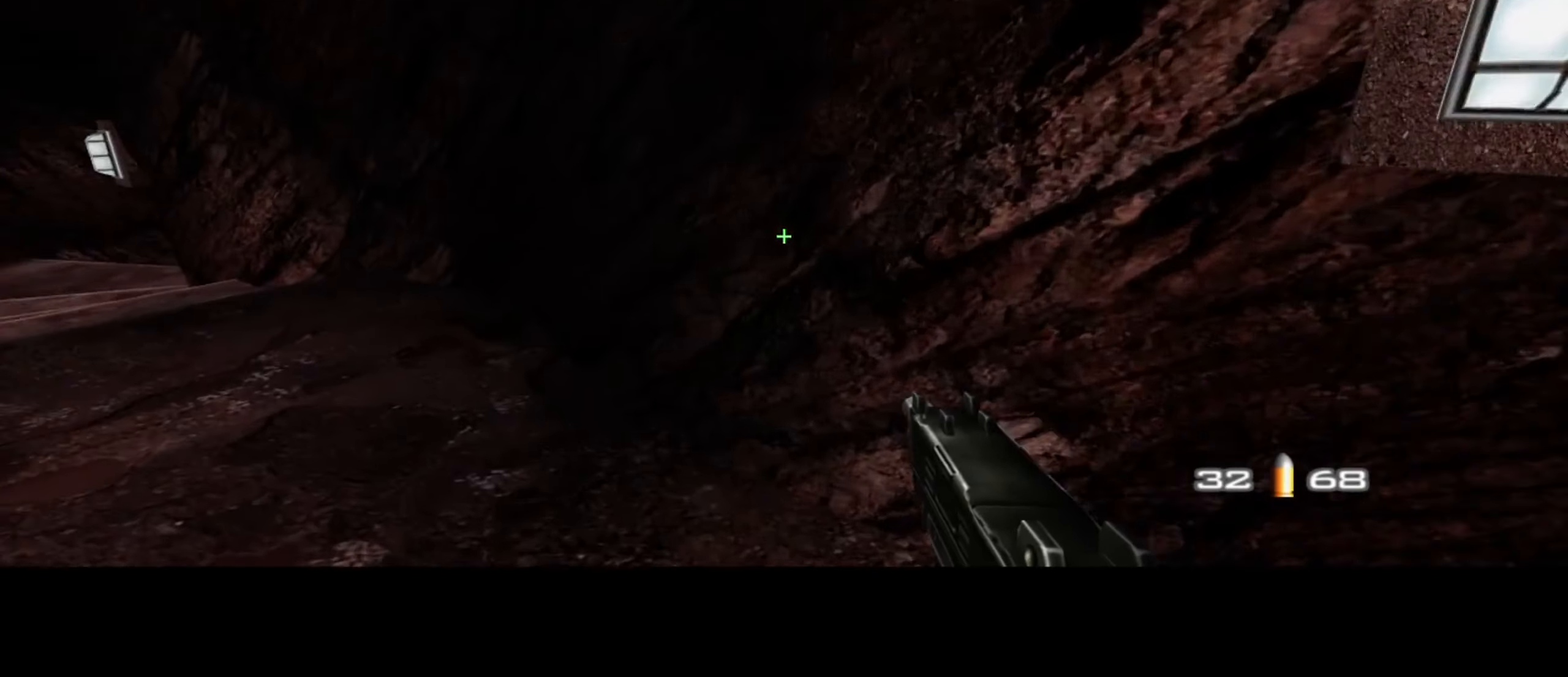
{"keys": ["a", "w"], "mouse": [], "events": []}
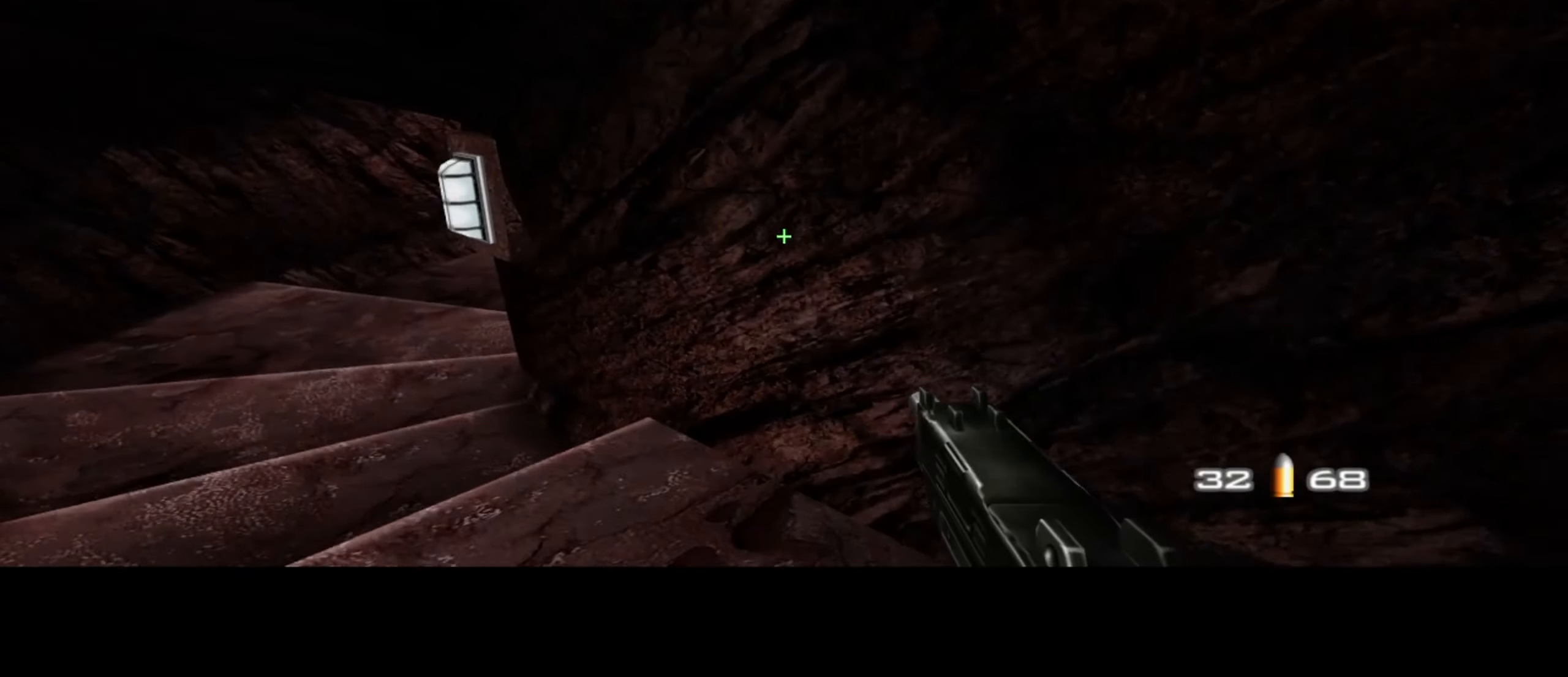
{"keys": ["a", "w"], "mouse": [], "events": []}
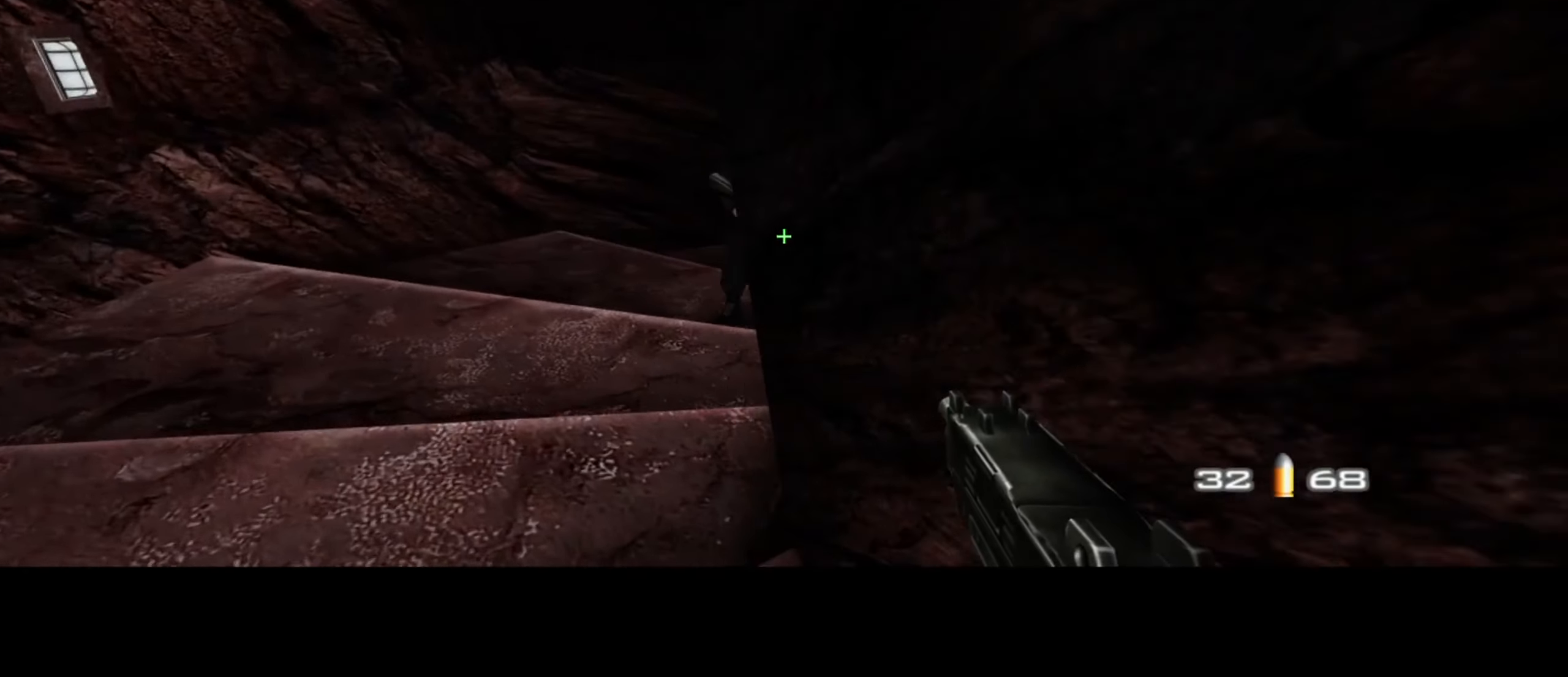
{"keys": ["a", "w"], "mouse": [], "events": []}
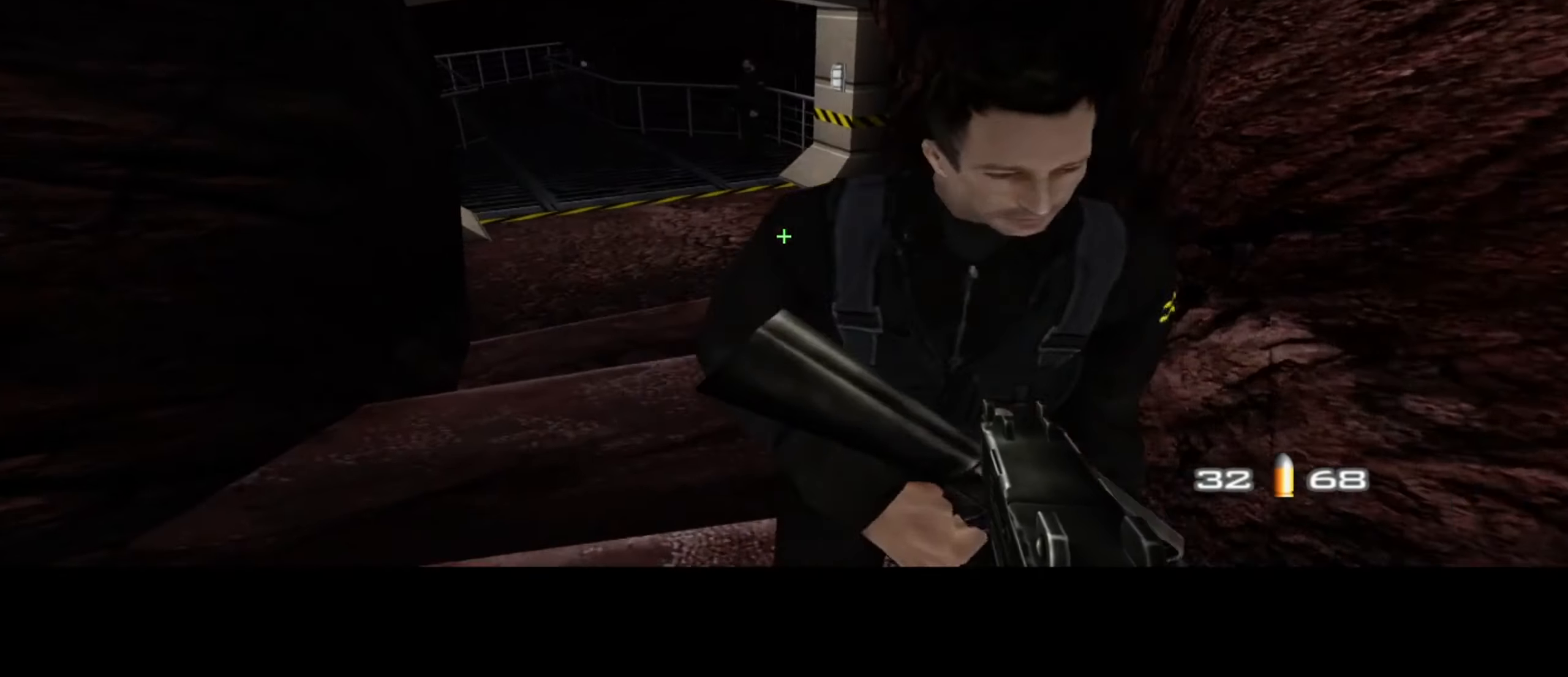
{"keys": ["a", "w"], "mouse": [], "events": []}
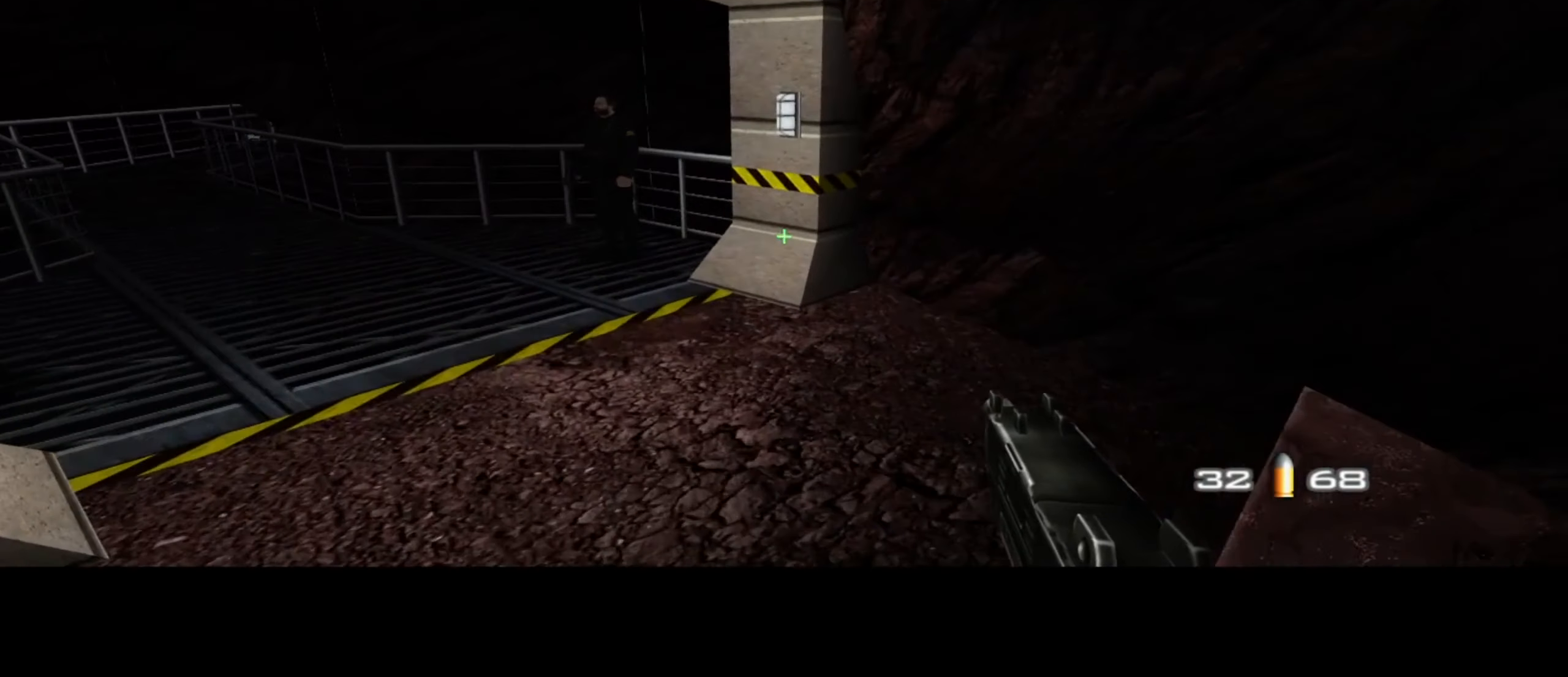
{"keys": ["a", "w"], "mouse": [], "events": []}
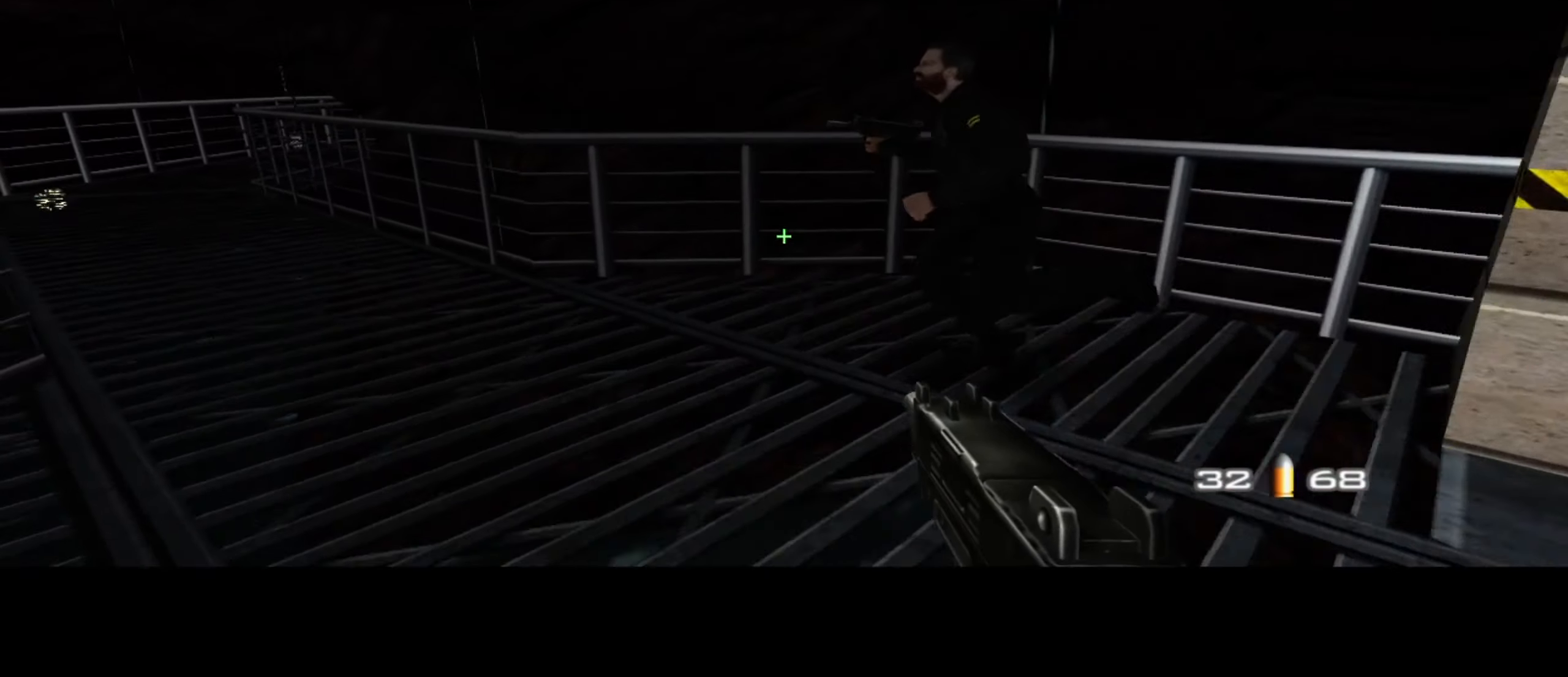
{"keys": ["a", "w"], "mouse": [], "events": []}
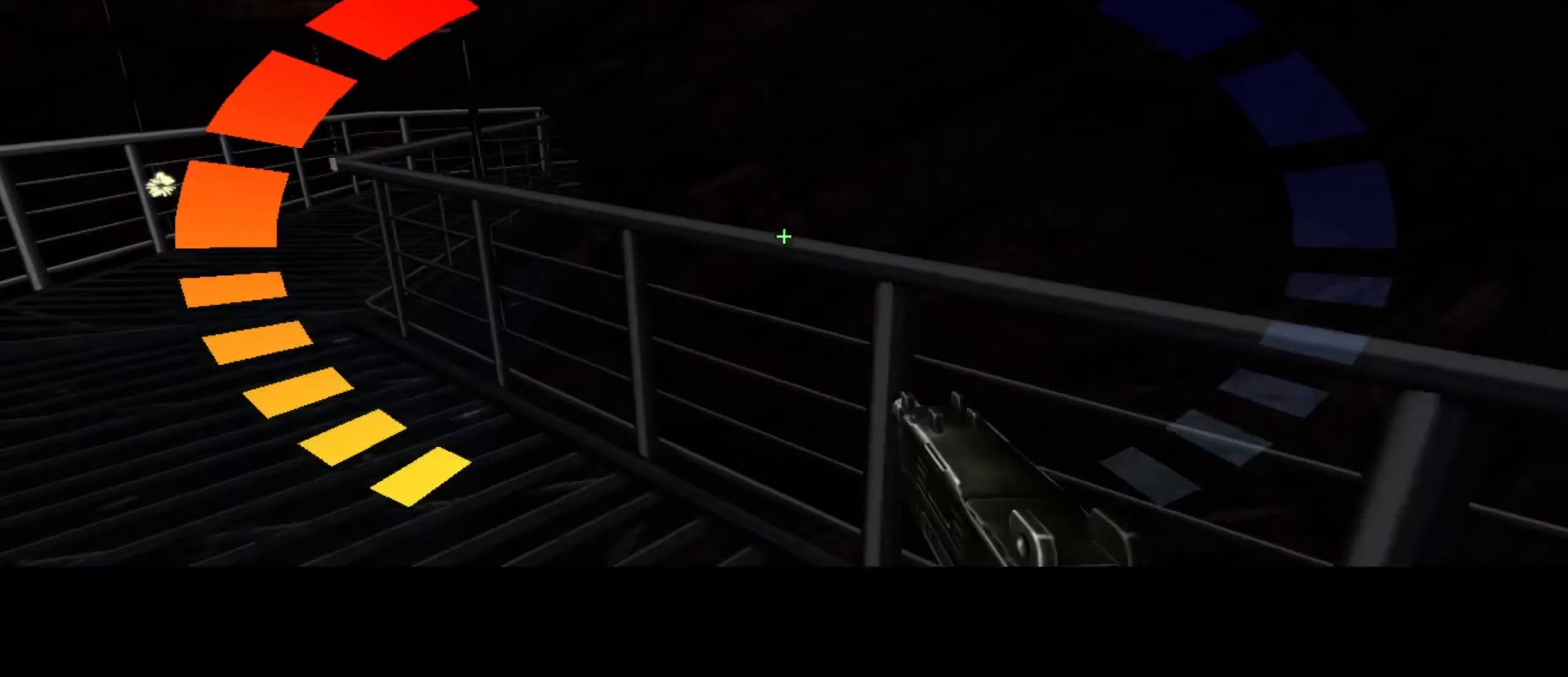
{"keys": ["a", "w"], "mouse": [], "events": []}
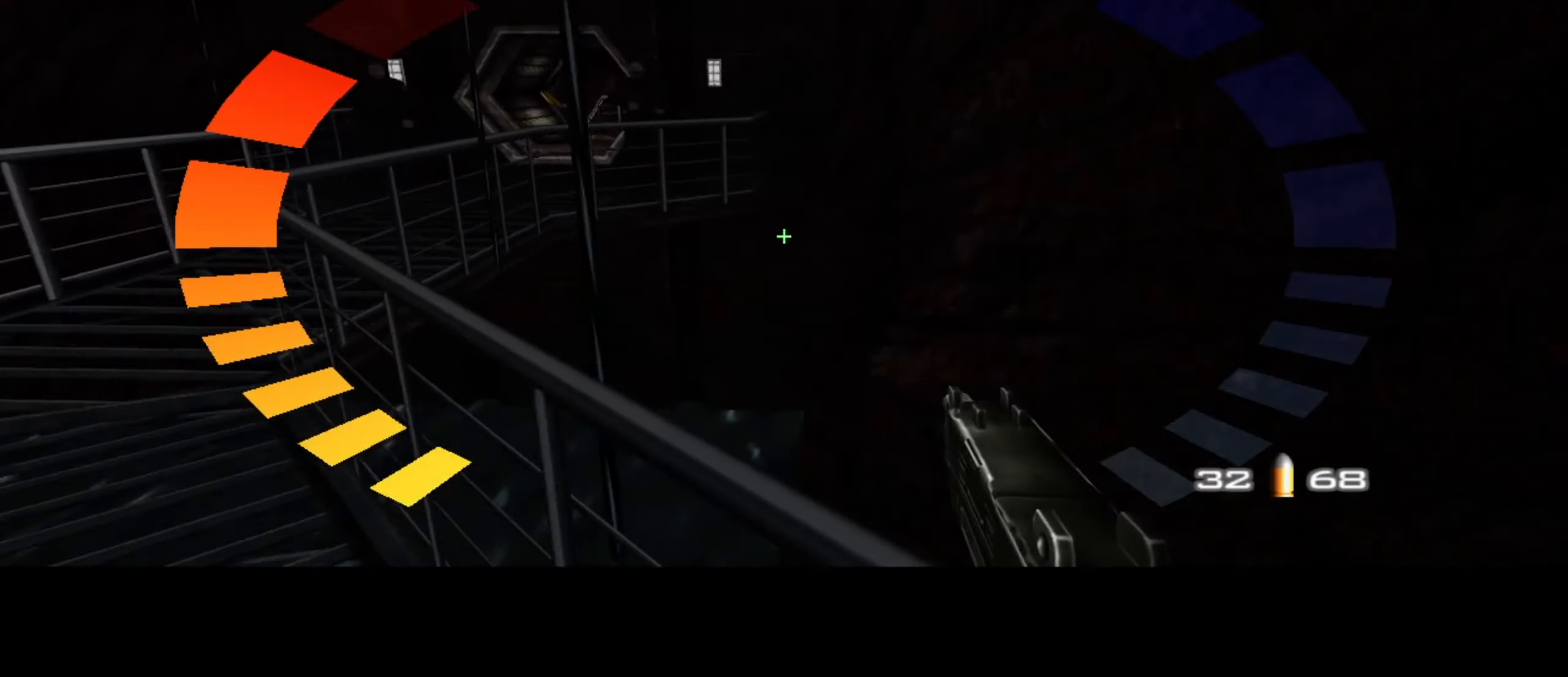
{"keys": ["a", "w"], "mouse": [], "events": []}
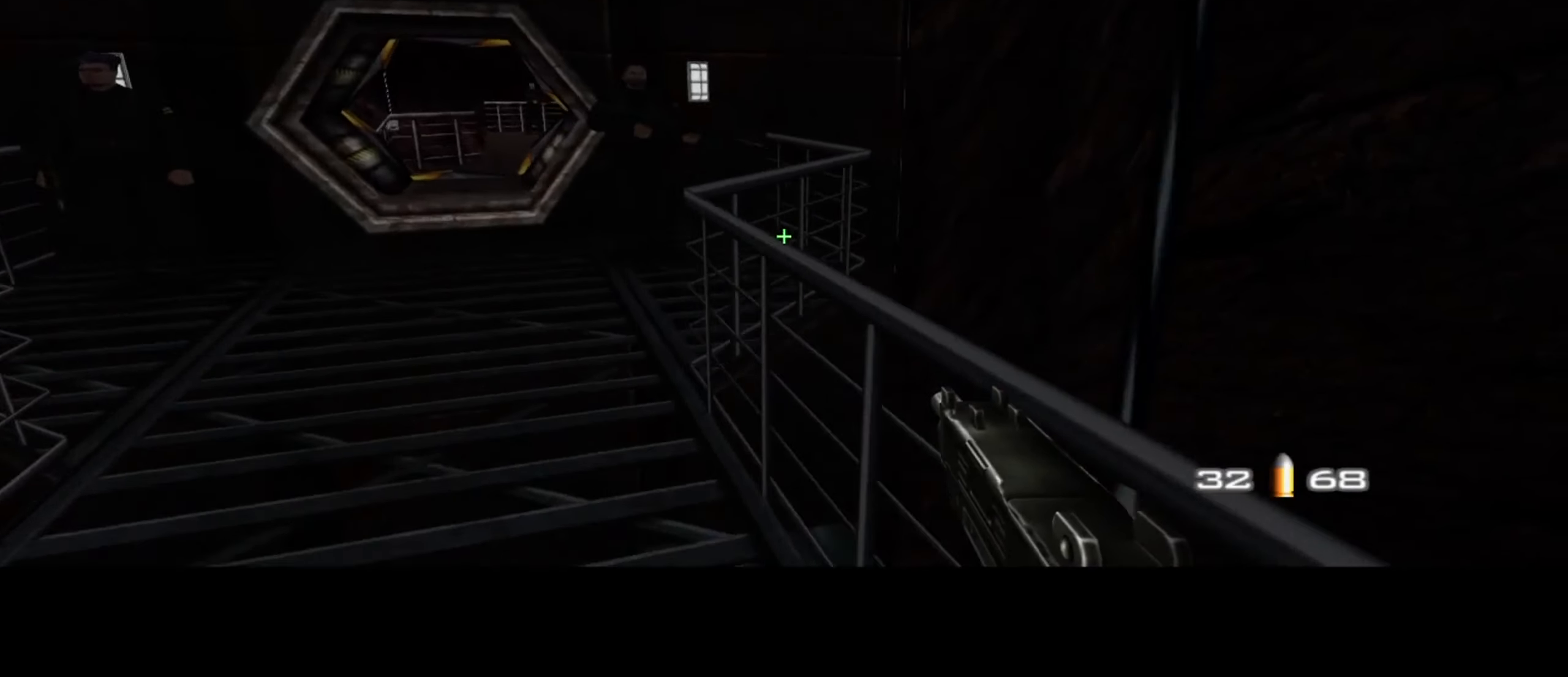
{"keys": ["a", "w"], "mouse": [], "events": []}